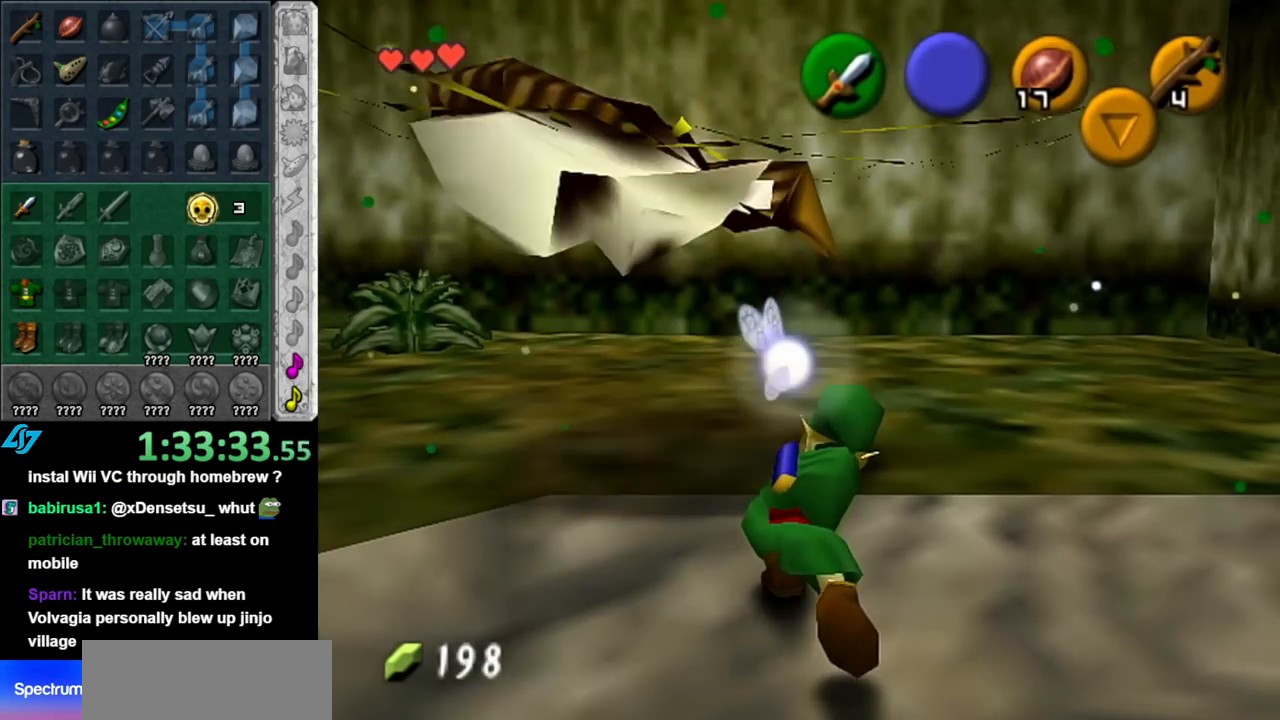
Gameplay with a controller (Nintendo layout); each line is a JSON object with the inputs held at the frame after it. "events" lists button and stick changes between this image and that frame as [ms after this image, input, new state], when the widget could be followed in between. Not read: L3 R3.
{"buttons": [], "left_stick": "up-left", "right_stick": "center", "events": [[150, "A", "down"], [350, "A", "up"]]}
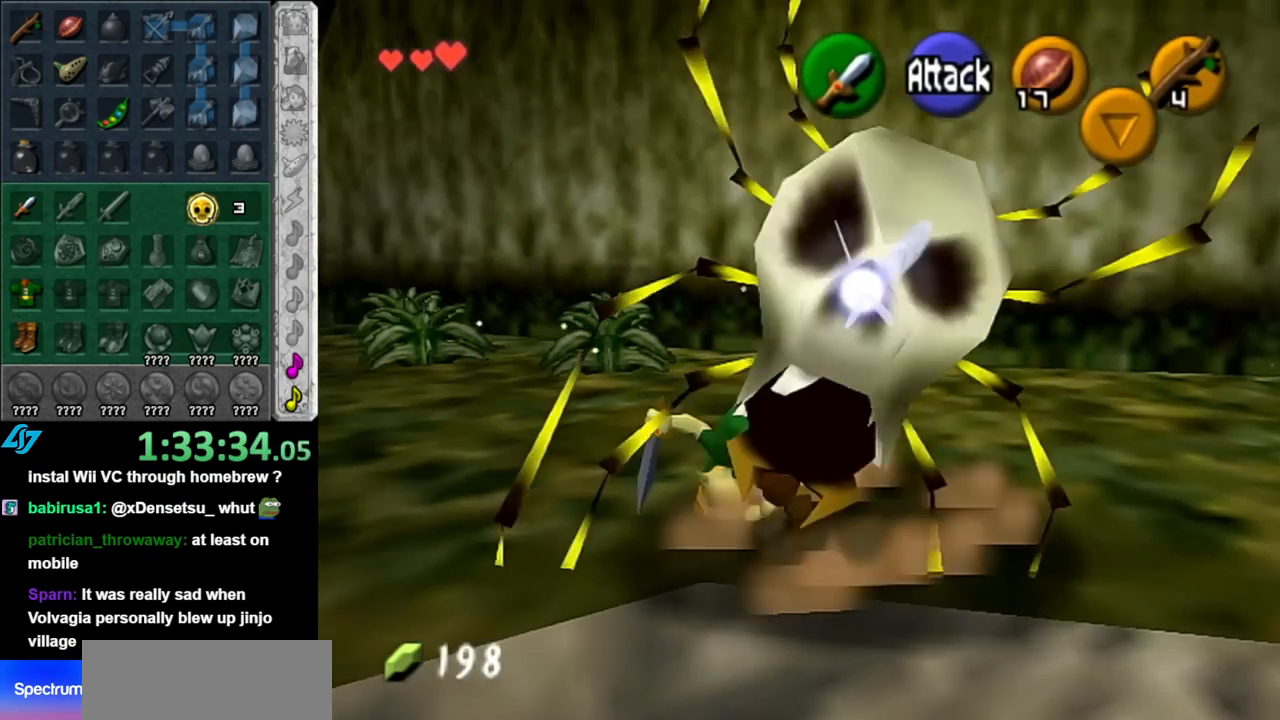
{"buttons": [], "left_stick": "up", "right_stick": "center", "events": [[117, "left_stick", "up"], [283, "B", "down"], [433, "B", "up"]]}
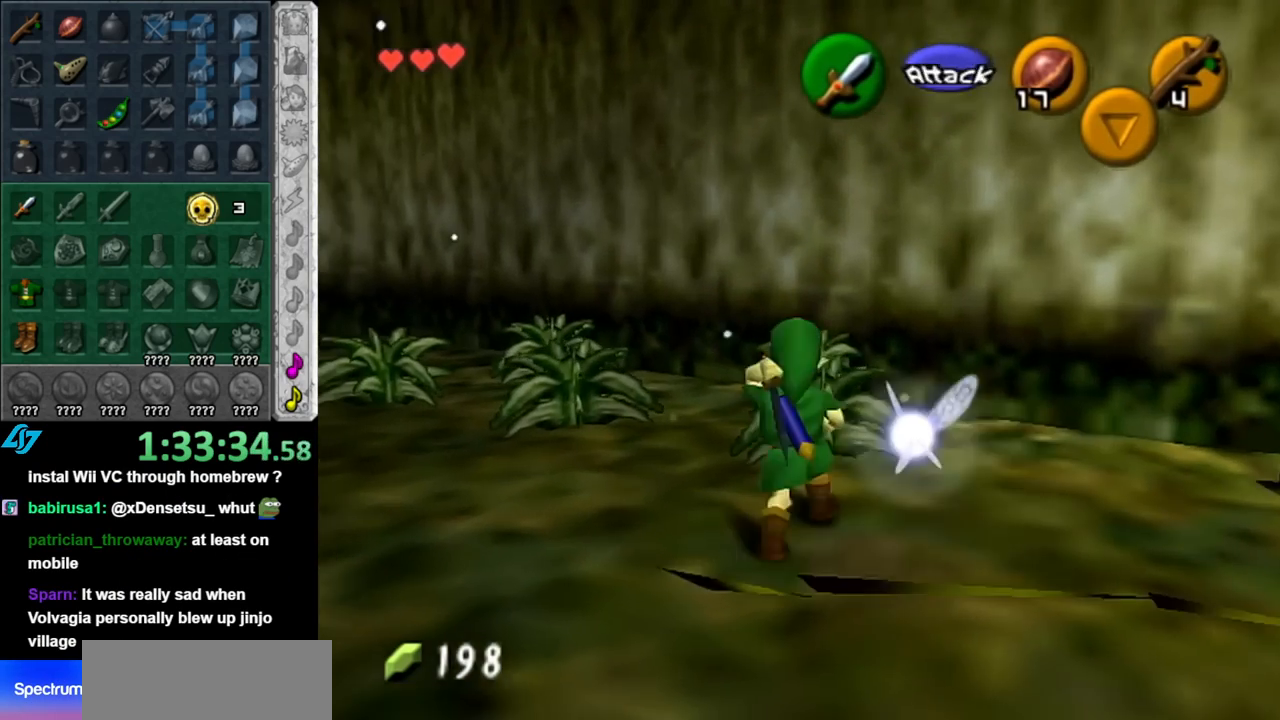
{"buttons": ["B", "L1"], "left_stick": "up-left", "right_stick": "center", "events": [[83, "left_stick", "up-left"], [283, "left_stick", "left"], [433, "B", "down"], [433, "left_stick", "up-left"], [500, "L1", "down"]]}
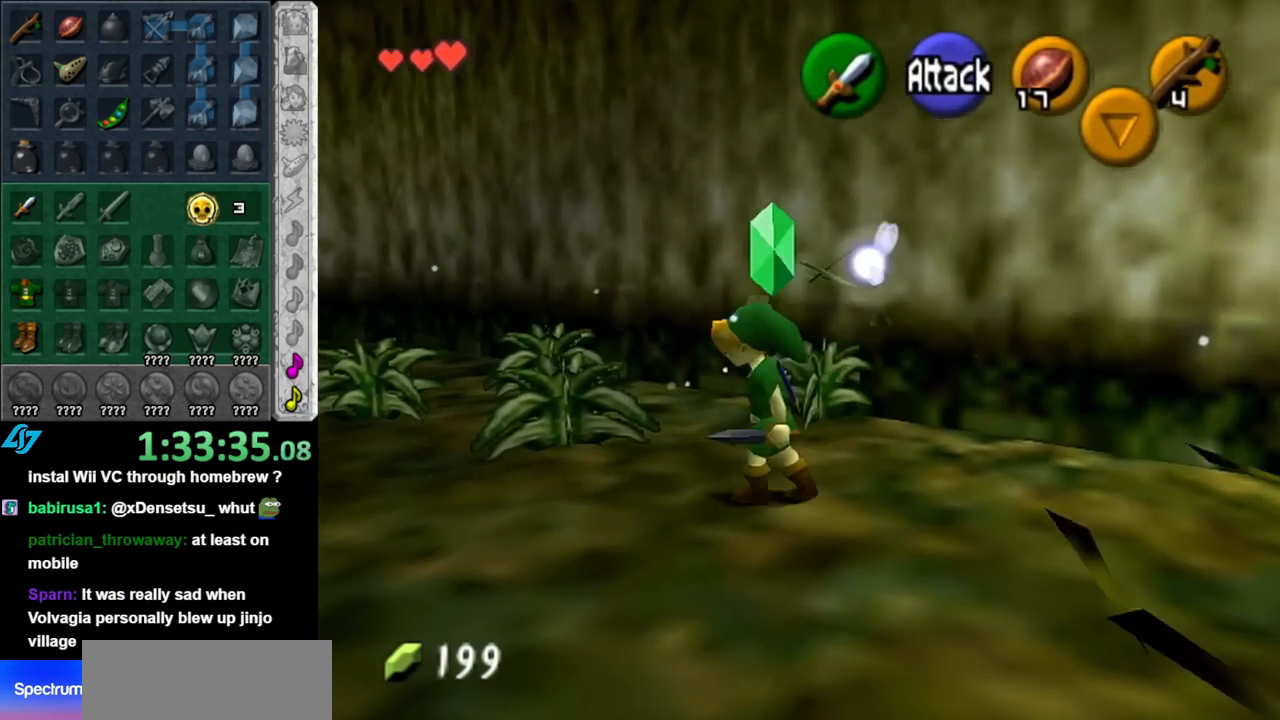
{"buttons": [], "left_stick": "up", "right_stick": "center", "events": [[33, "left_stick", "up"], [67, "B", "up"], [217, "L1", "up"]]}
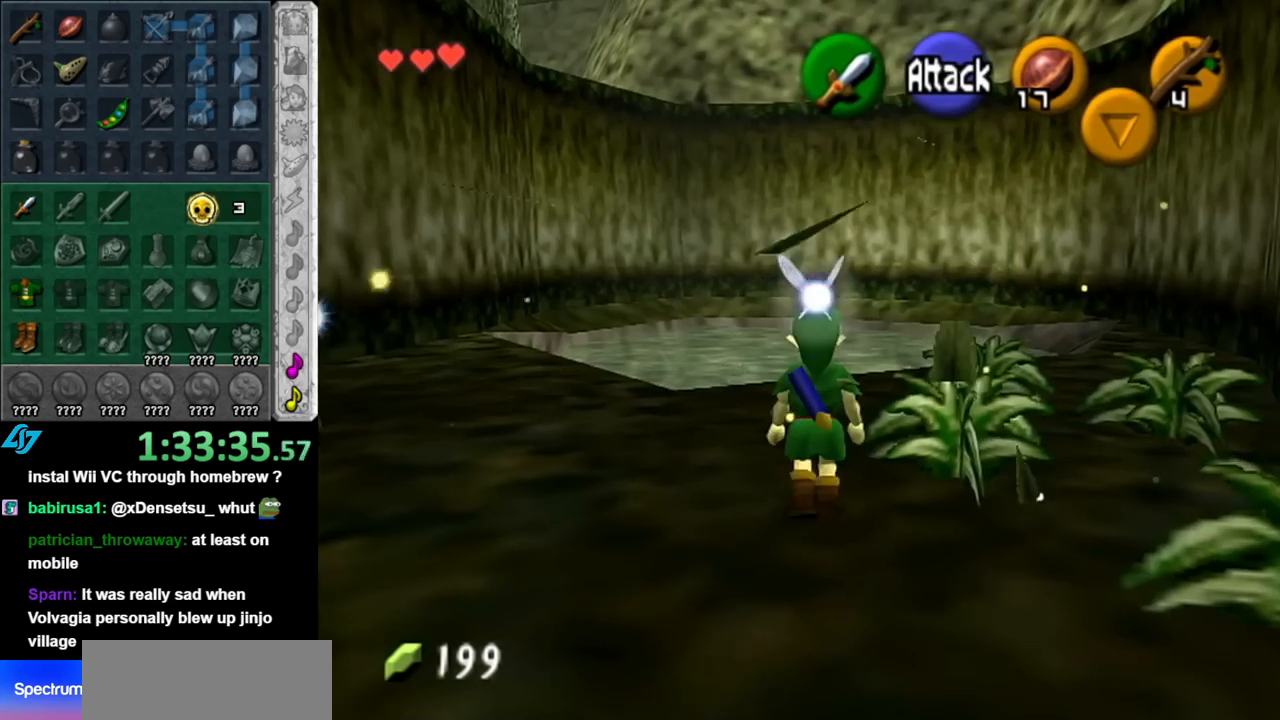
{"buttons": [], "left_stick": "left", "right_stick": "center", "events": [[283, "left_stick", "up-left"], [433, "left_stick", "left"]]}
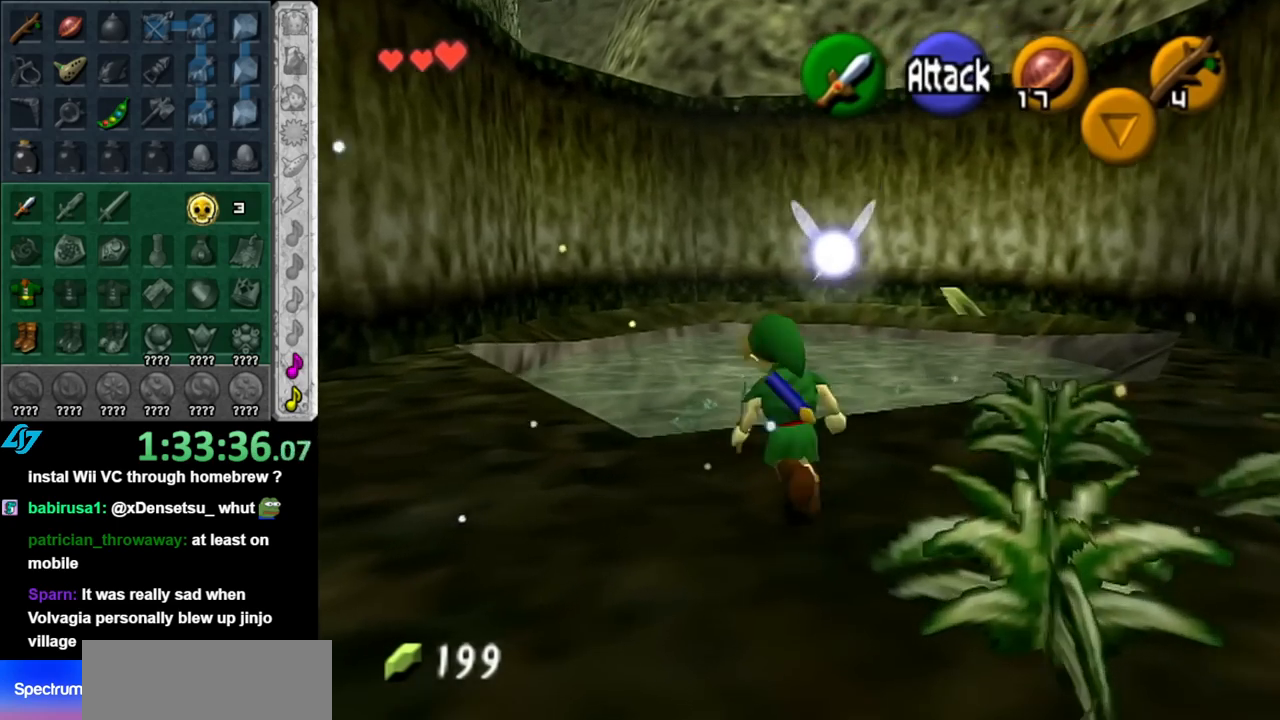
{"buttons": [], "left_stick": "up-right", "right_stick": "center", "events": [[67, "left_stick", "up-left"], [217, "left_stick", "up"], [333, "left_stick", "up-right"]]}
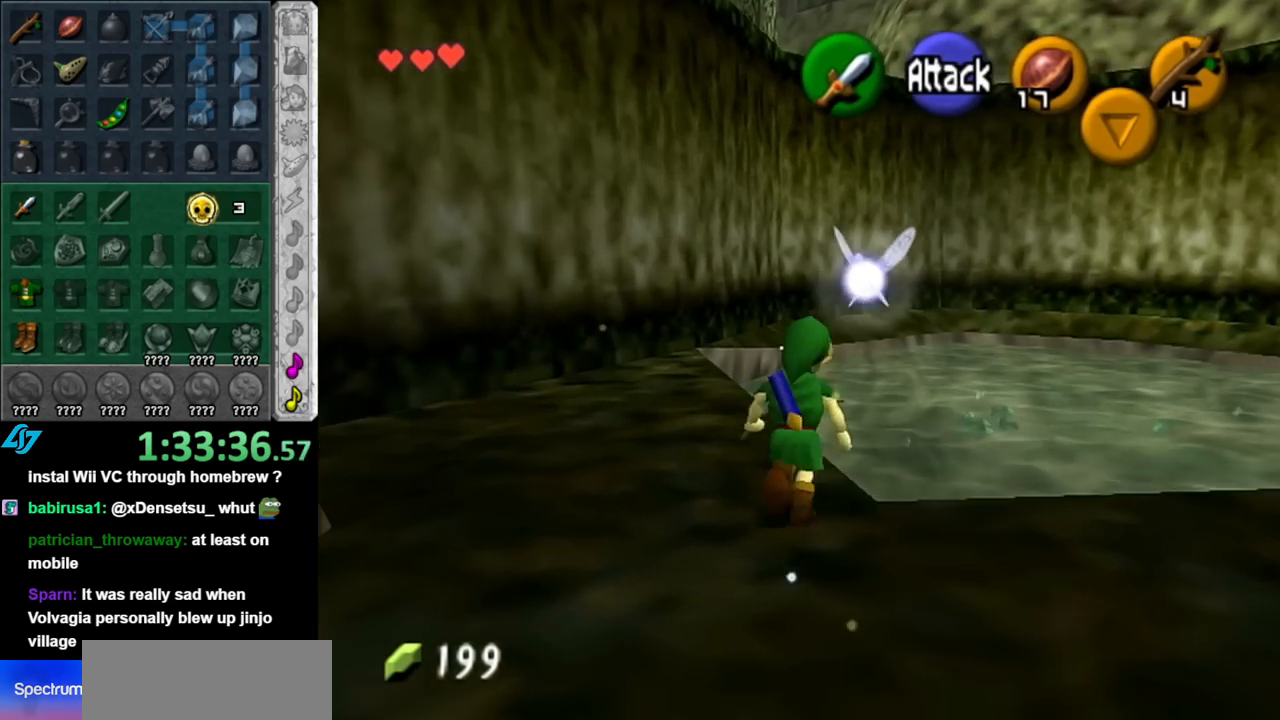
{"buttons": [], "left_stick": "up", "right_stick": "center", "events": [[33, "A", "down"], [183, "A", "up"], [383, "left_stick", "up"]]}
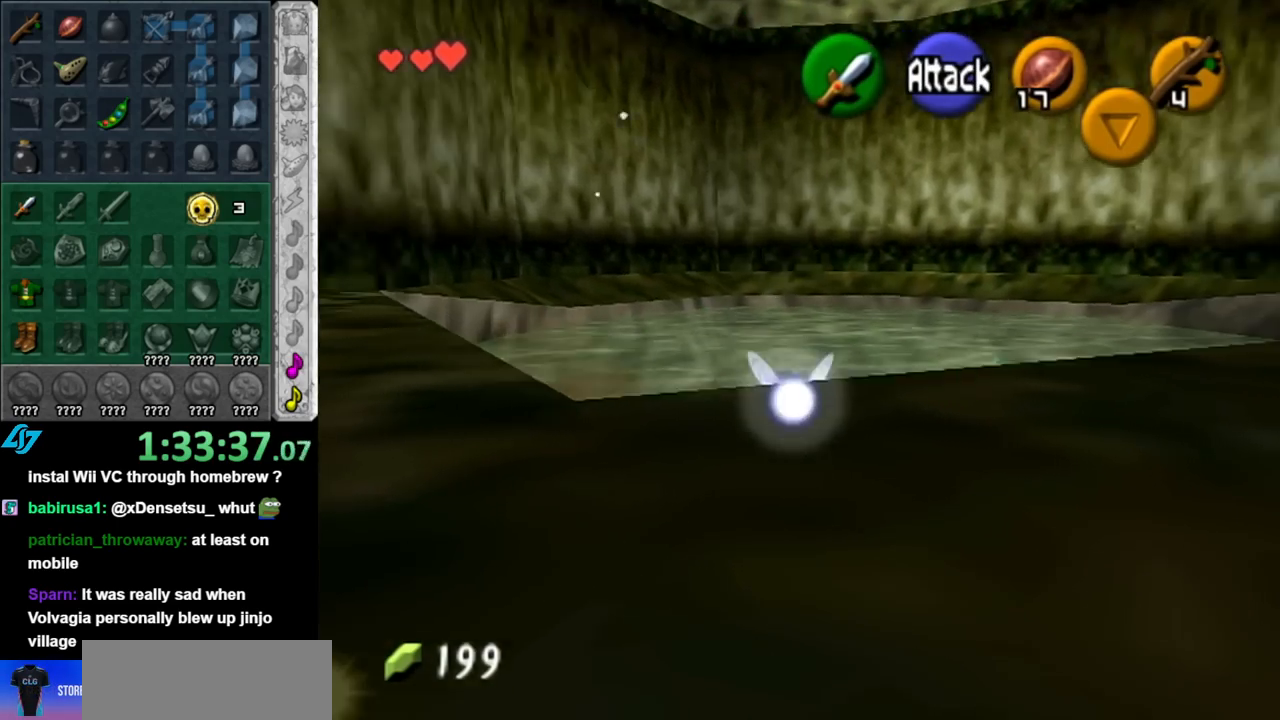
{"buttons": [], "left_stick": "up", "right_stick": "center", "events": []}
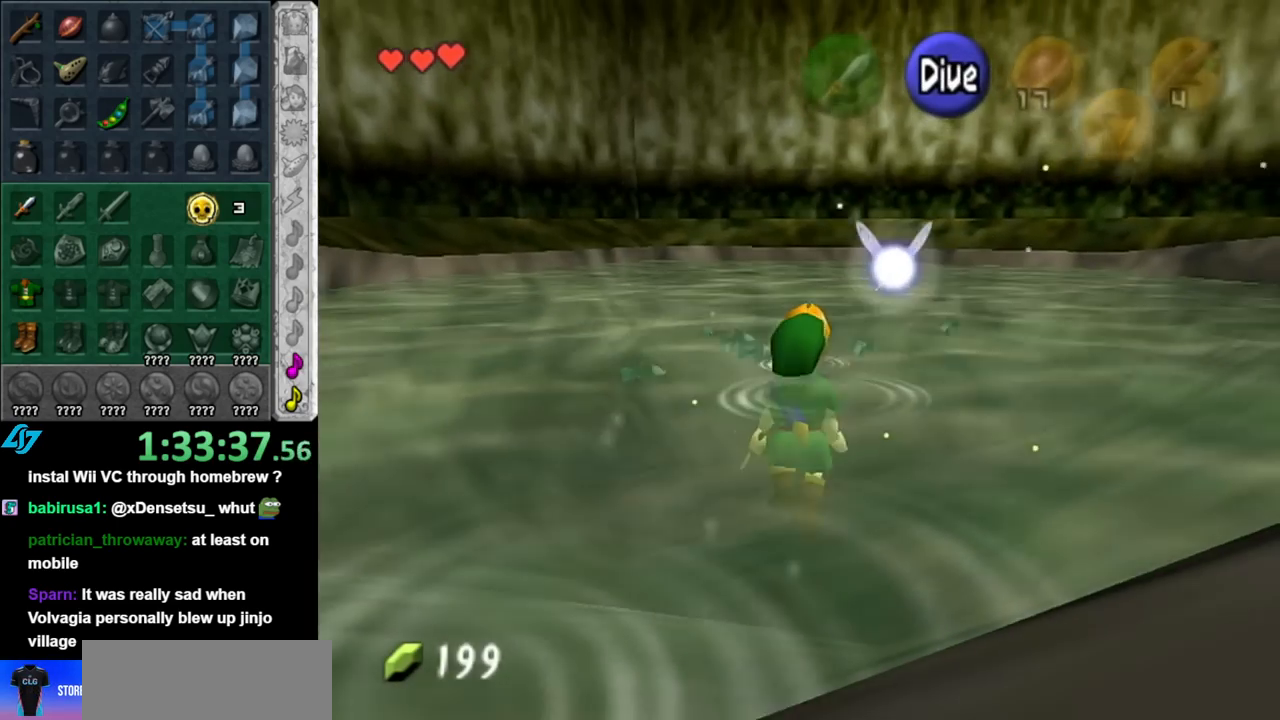
{"buttons": [], "left_stick": "up", "right_stick": "center", "events": []}
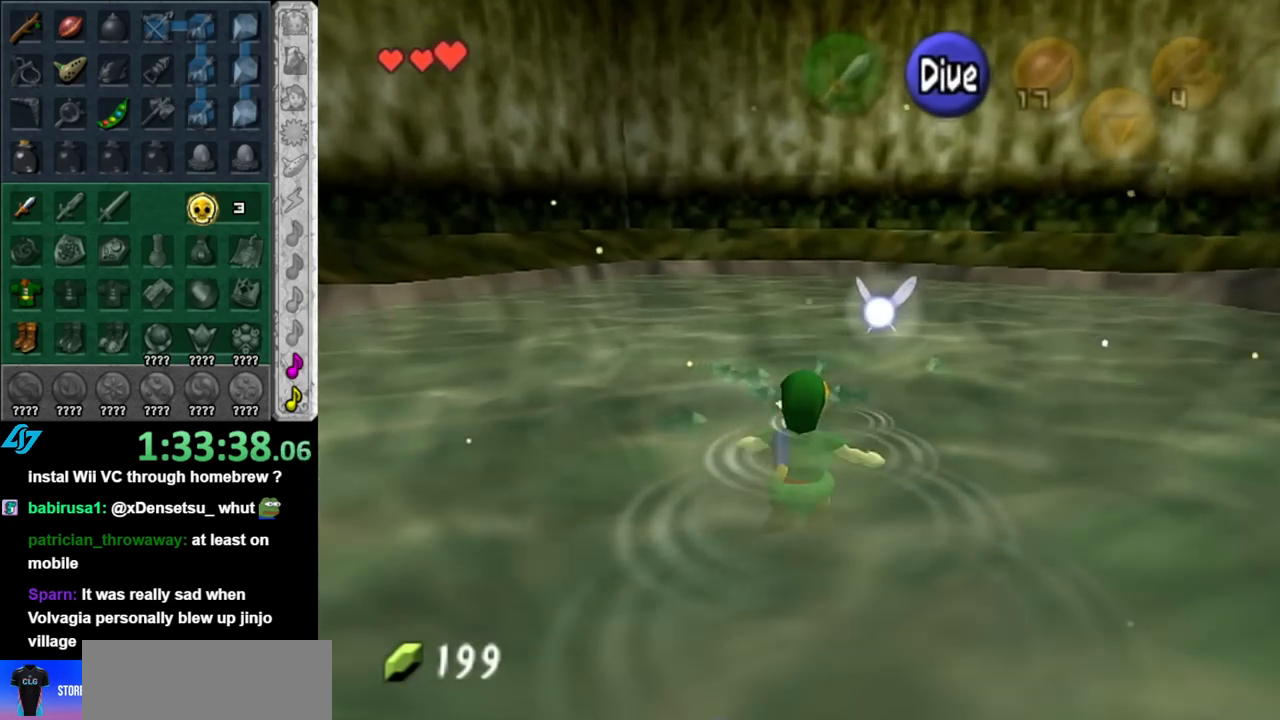
{"buttons": ["B"], "left_stick": "up", "right_stick": "center", "events": [[100, "B", "down"], [183, "B", "up"], [250, "B", "down"], [367, "B", "up"], [433, "B", "down"]]}
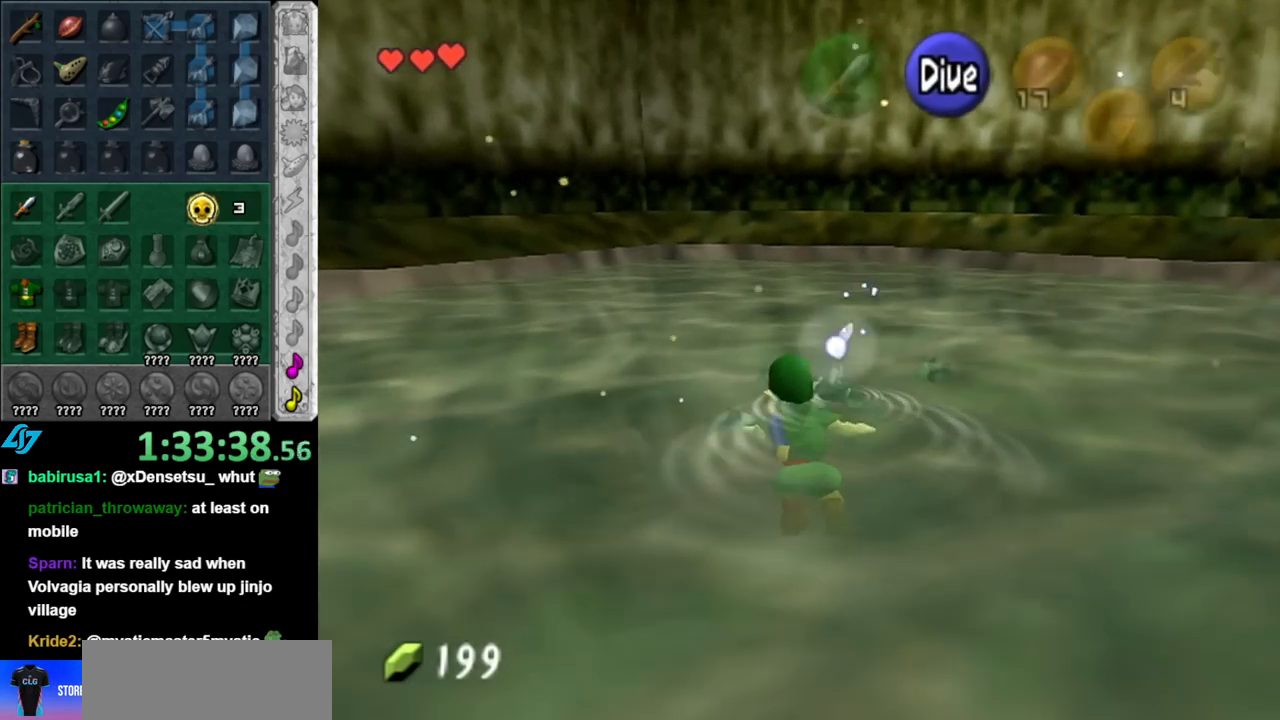
{"buttons": ["B"], "left_stick": "up", "right_stick": "center", "events": [[33, "B", "up"], [117, "B", "down"], [217, "B", "up"], [317, "B", "down"], [400, "B", "up"], [467, "B", "down"]]}
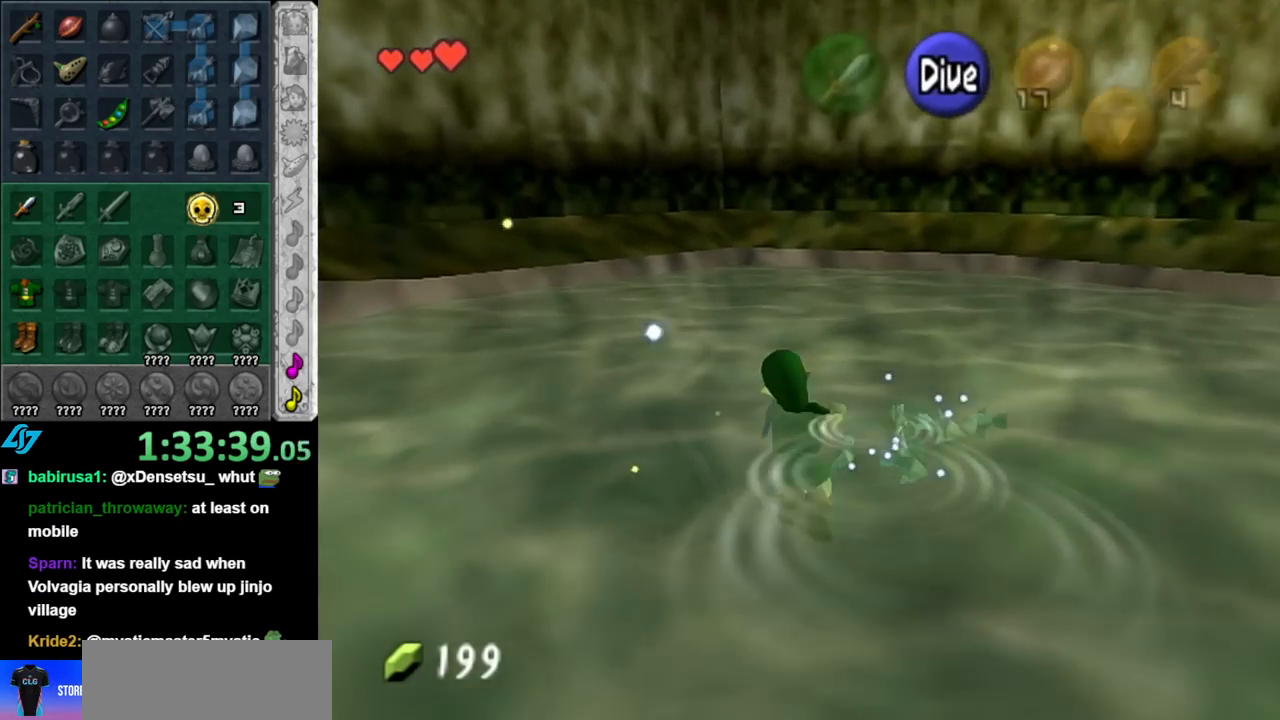
{"buttons": [], "left_stick": "up", "right_stick": "center", "events": [[67, "B", "up"], [150, "B", "down"], [250, "B", "up"], [350, "B", "down"], [400, "B", "up"]]}
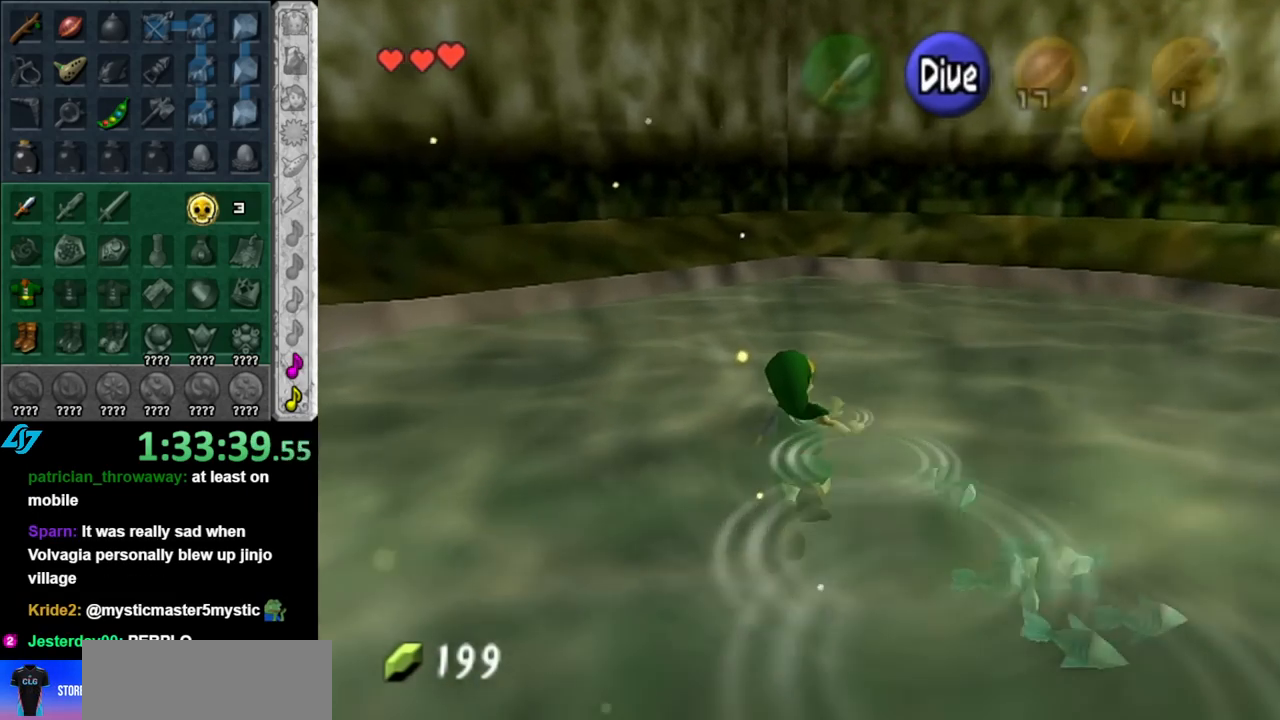
{"buttons": [], "left_stick": "up-left", "right_stick": "center", "events": [[33, "B", "down"], [83, "B", "up"], [183, "B", "down"], [283, "B", "up"], [383, "B", "down"], [467, "B", "up"], [467, "left_stick", "up-left"]]}
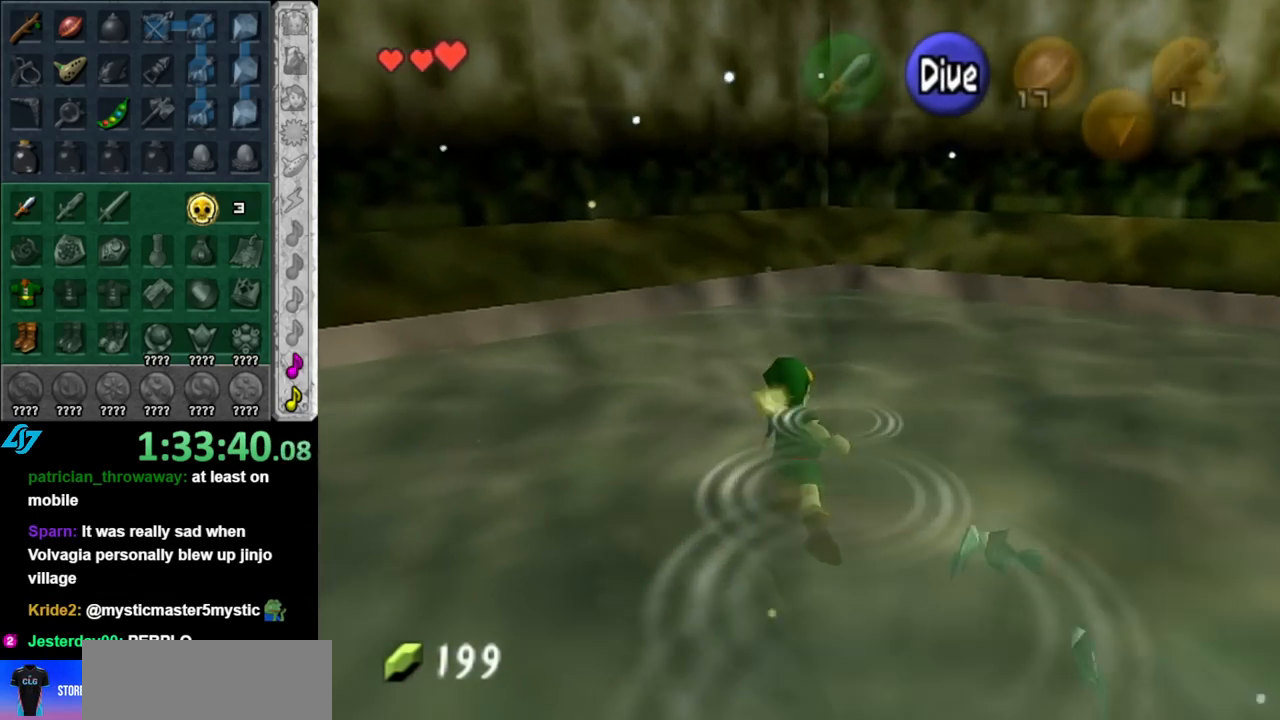
{"buttons": ["A", "L1"], "left_stick": "up", "right_stick": "center", "events": [[183, "L1", "down"], [250, "A", "down"], [250, "left_stick", "up"]]}
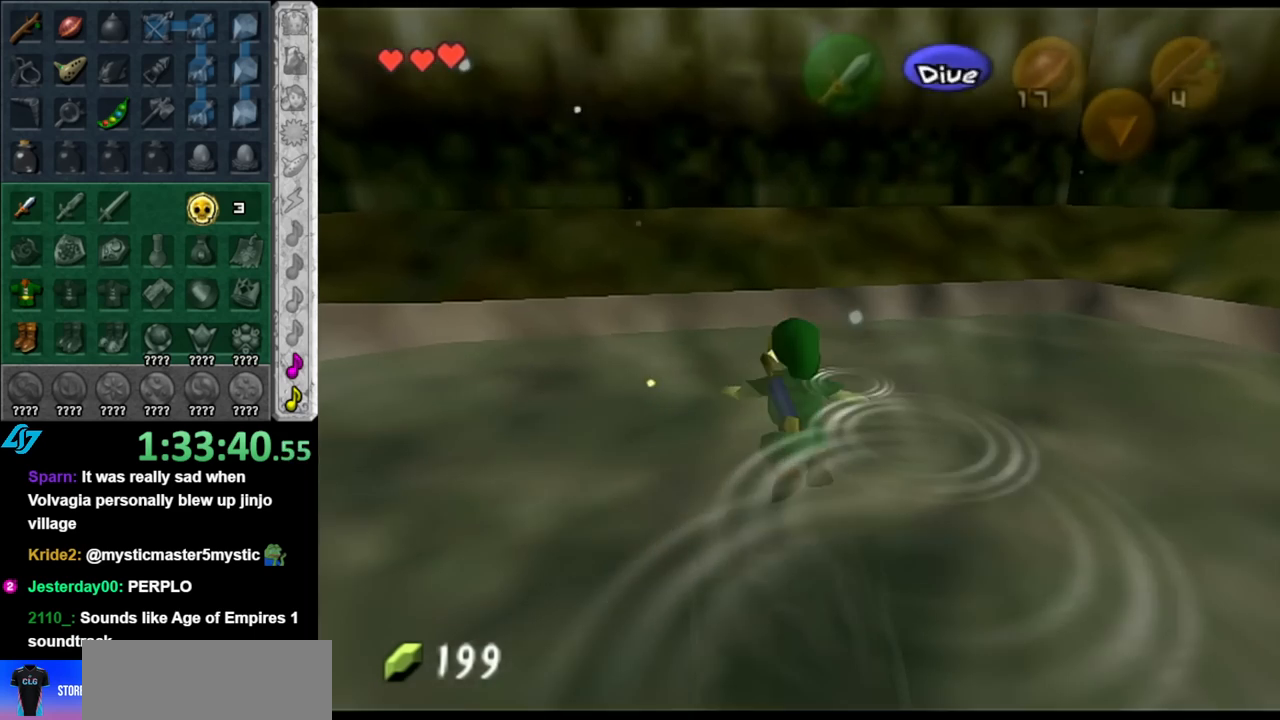
{"buttons": ["A", "L1"], "left_stick": "up", "right_stick": "center", "events": []}
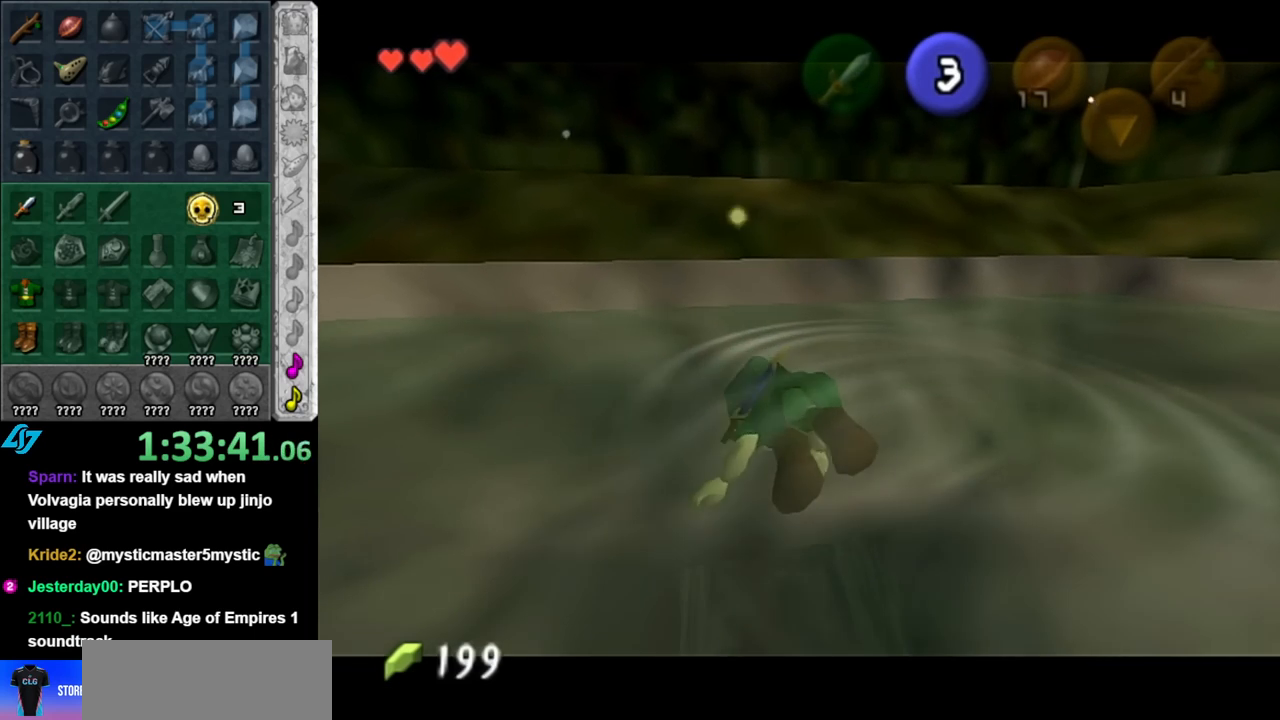
{"buttons": ["A", "L1"], "left_stick": "up", "right_stick": "center", "events": []}
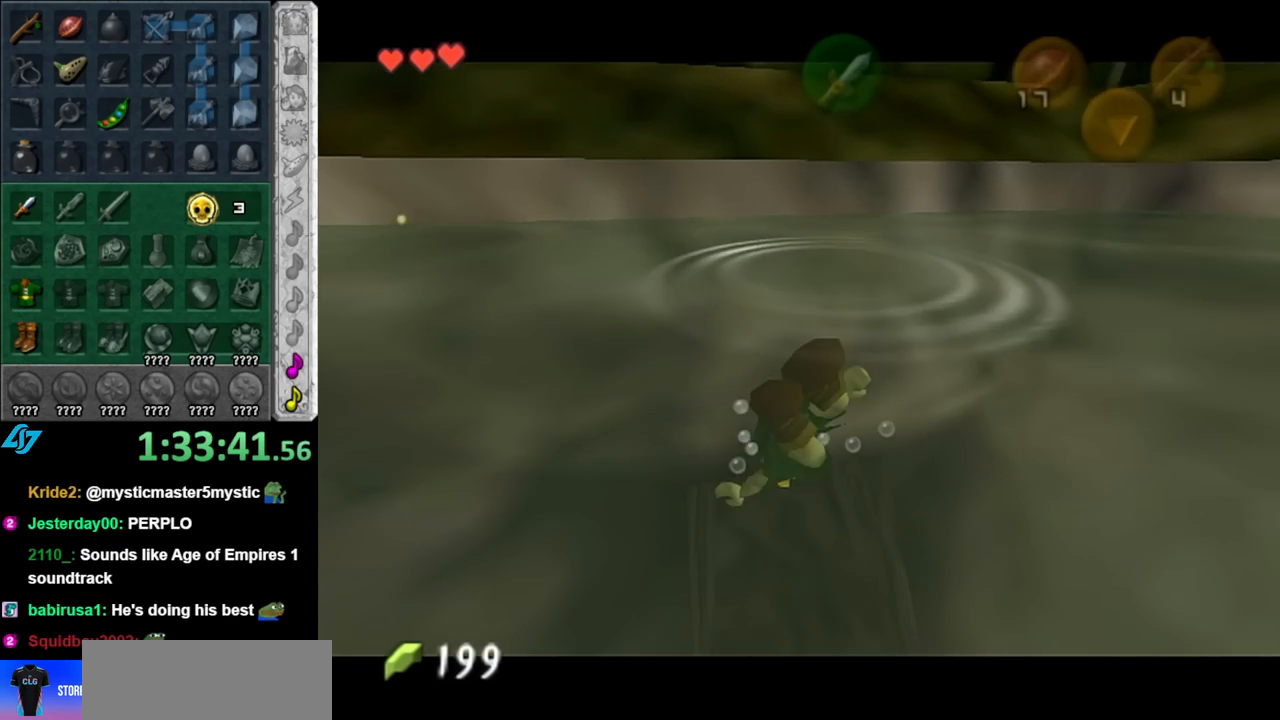
{"buttons": ["A", "L1"], "left_stick": "up", "right_stick": "center", "events": []}
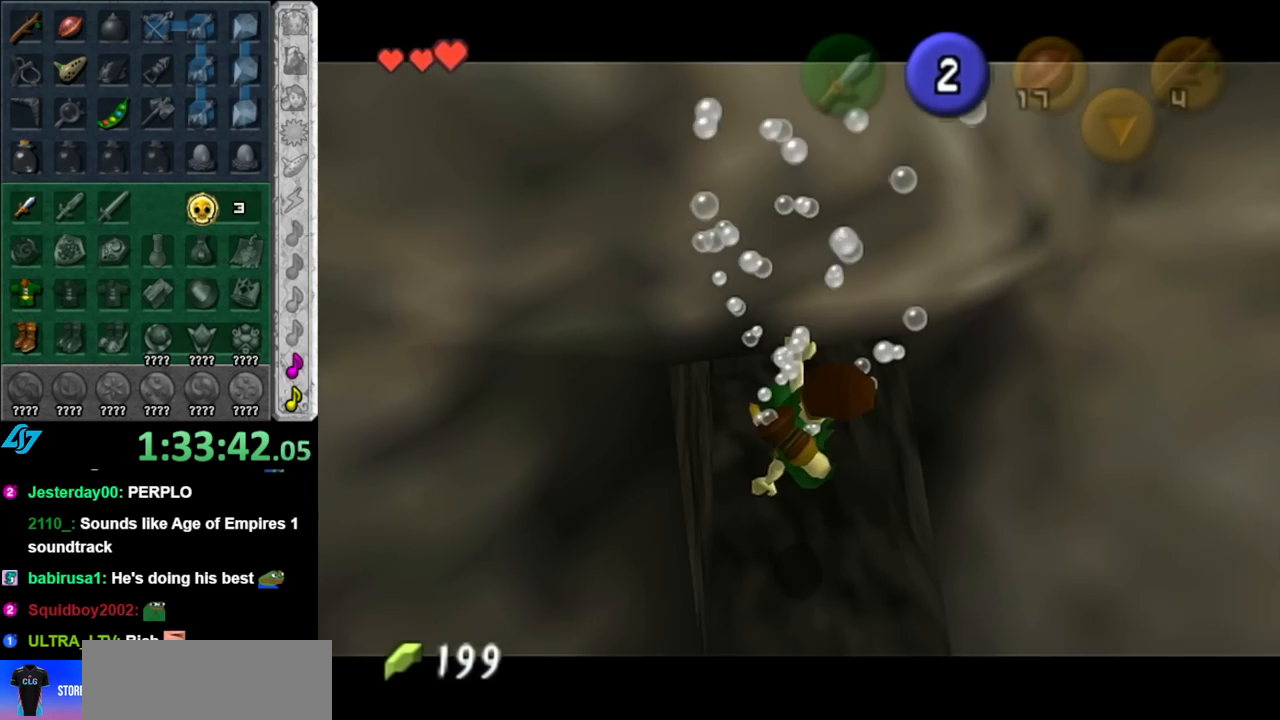
{"buttons": ["A", "L1"], "left_stick": "up", "right_stick": "center", "events": []}
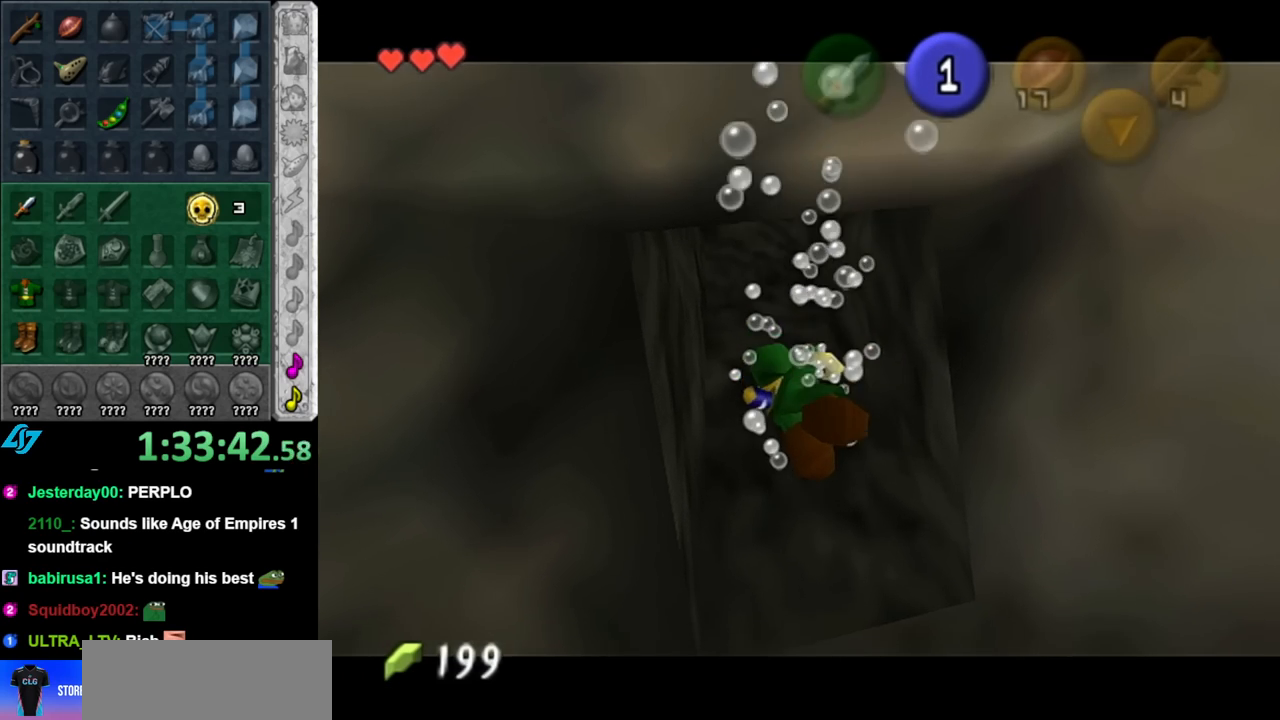
{"buttons": ["A", "L1"], "left_stick": "up", "right_stick": "center", "events": []}
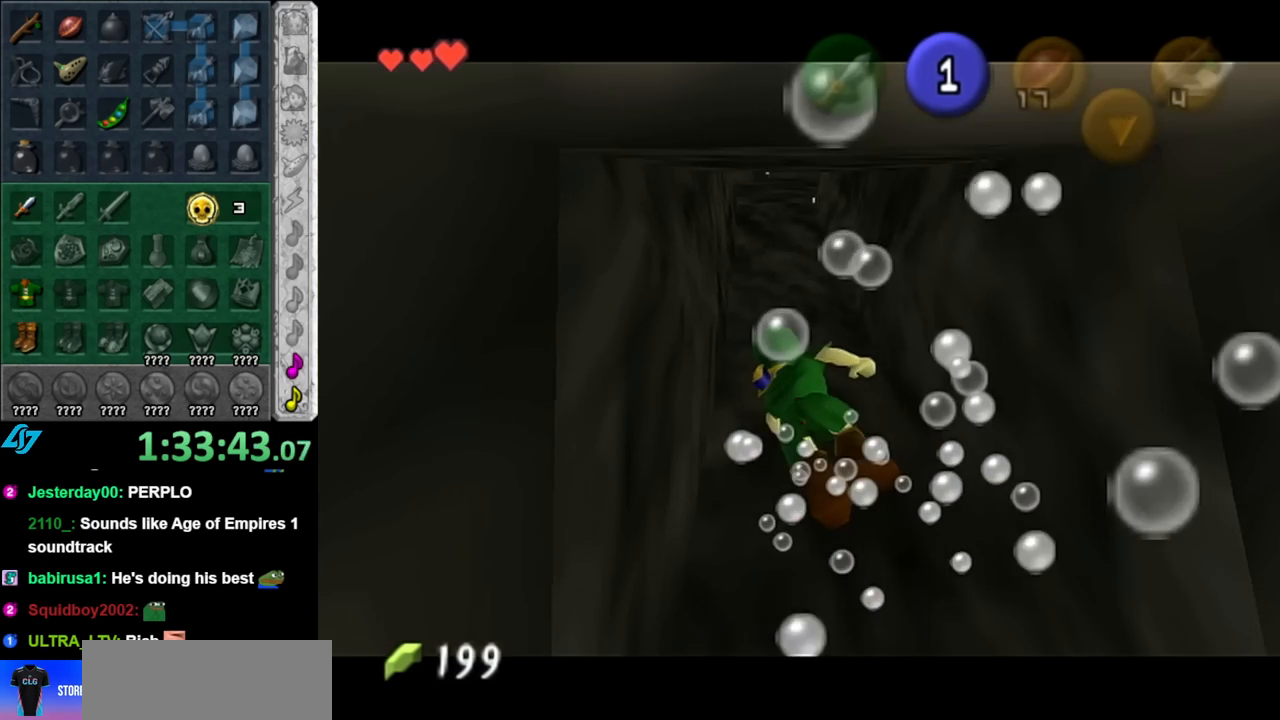
{"buttons": ["A", "L1"], "left_stick": "up", "right_stick": "center", "events": []}
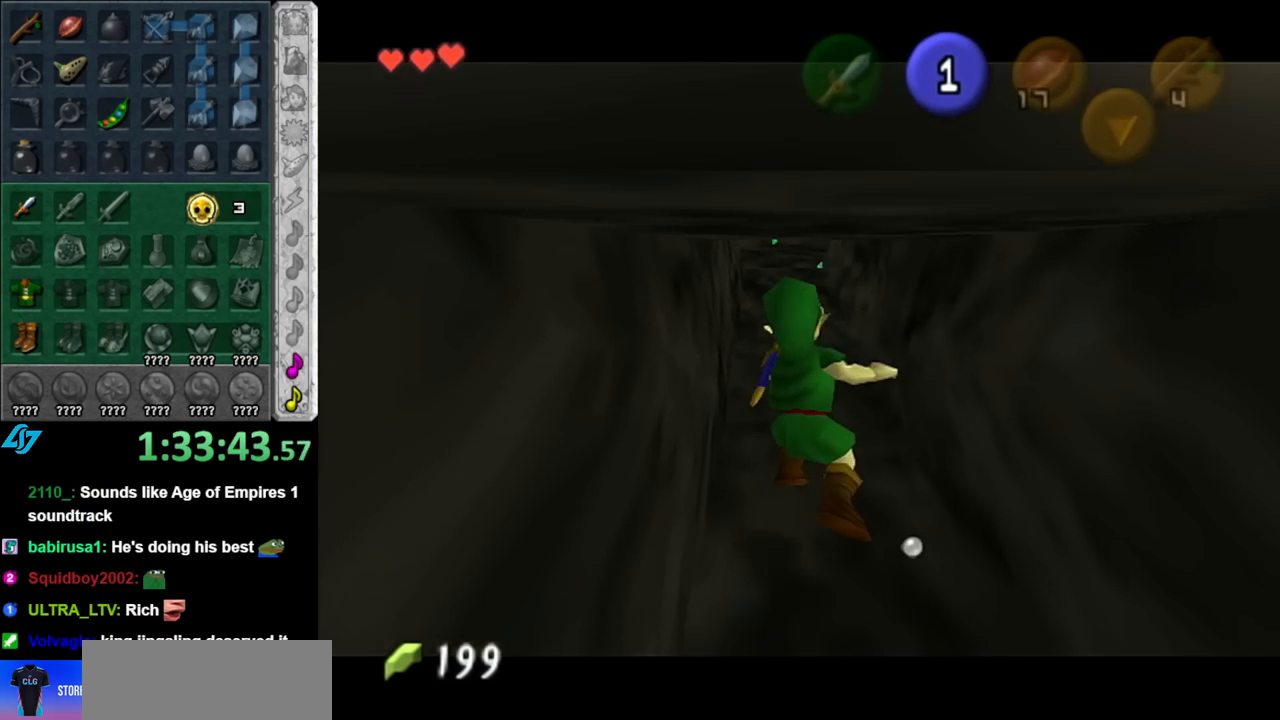
{"buttons": ["A", "L1"], "left_stick": "up", "right_stick": "center", "events": []}
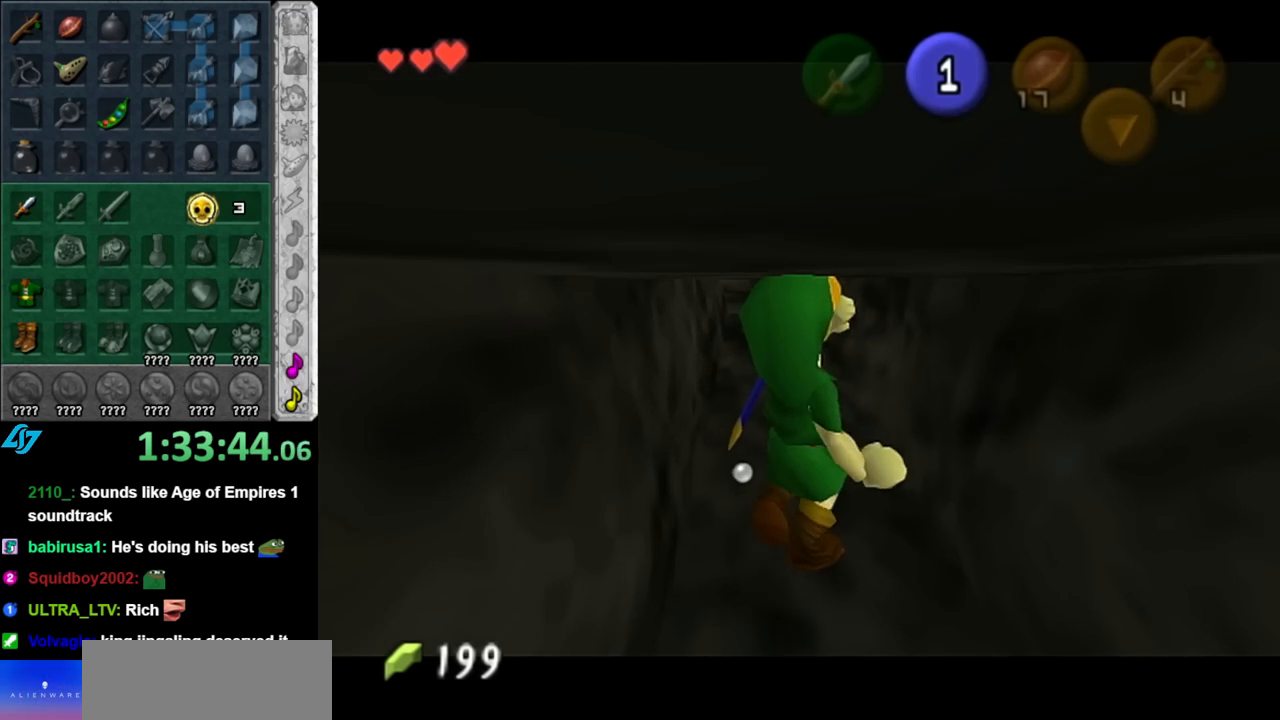
{"buttons": ["L1"], "left_stick": "up", "right_stick": "center", "events": [[117, "A", "up"]]}
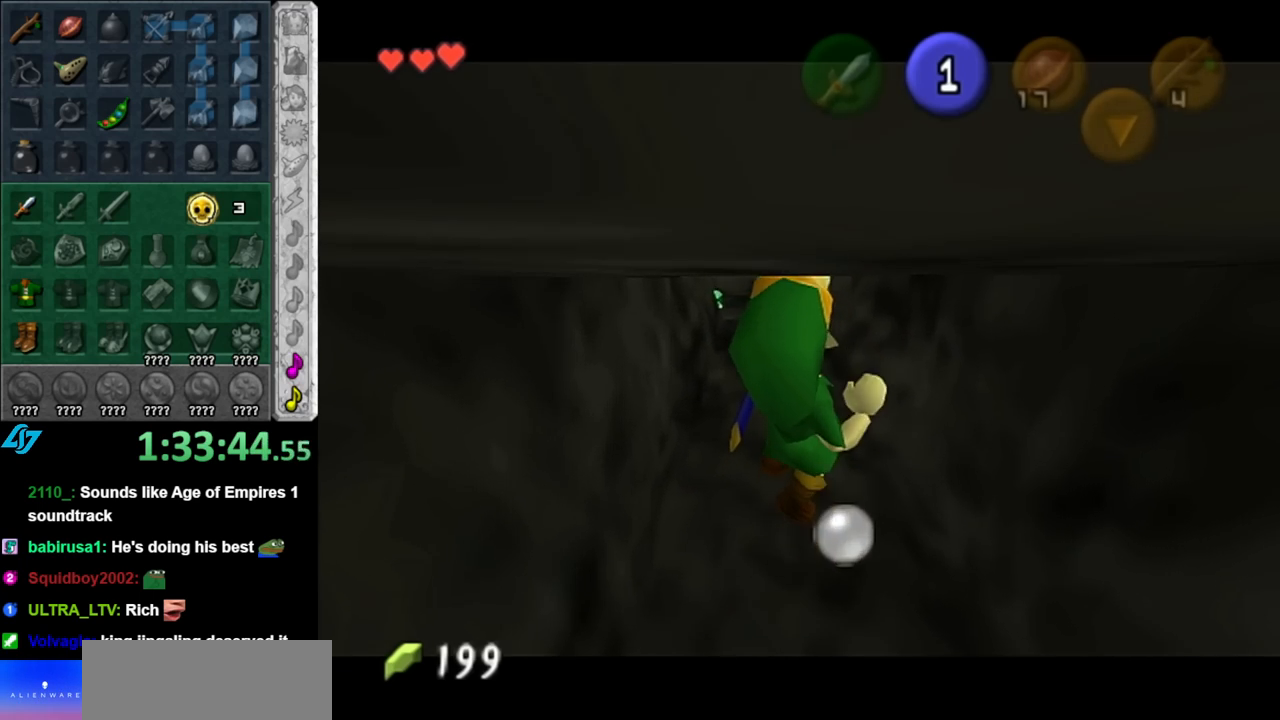
{"buttons": ["L1"], "left_stick": "up", "right_stick": "center", "events": []}
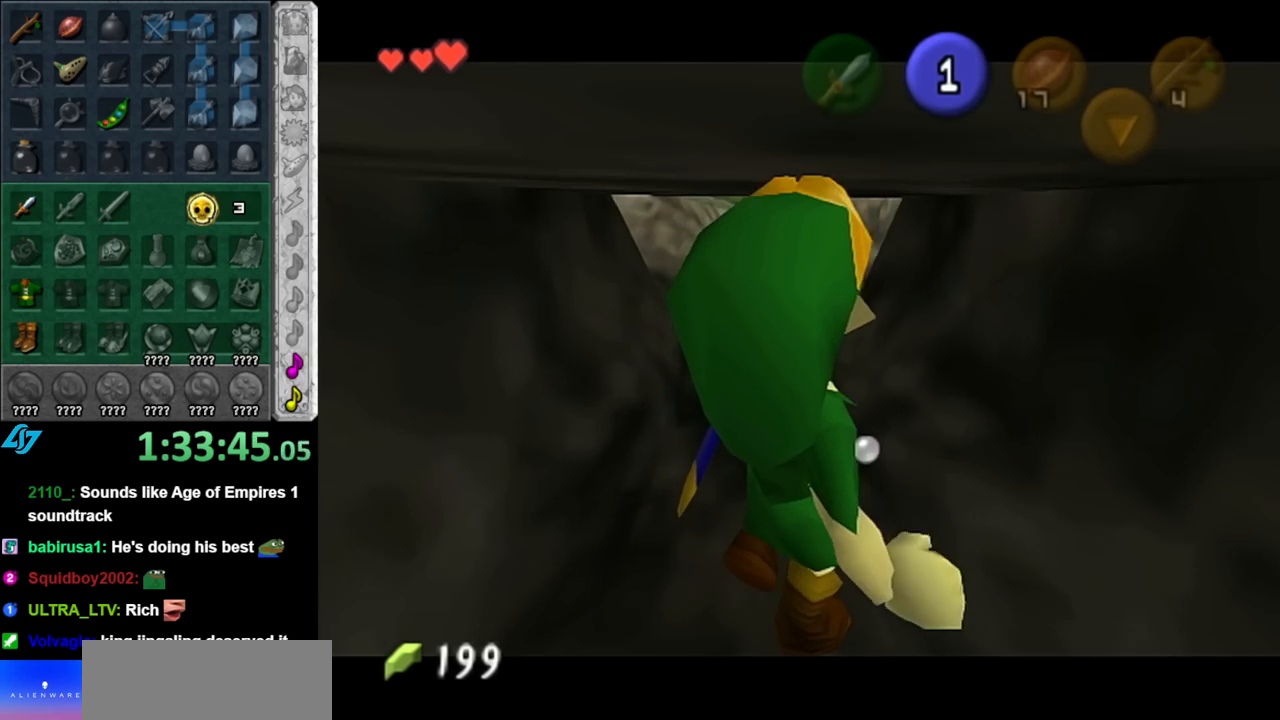
{"buttons": ["L1"], "left_stick": "up", "right_stick": "center", "events": []}
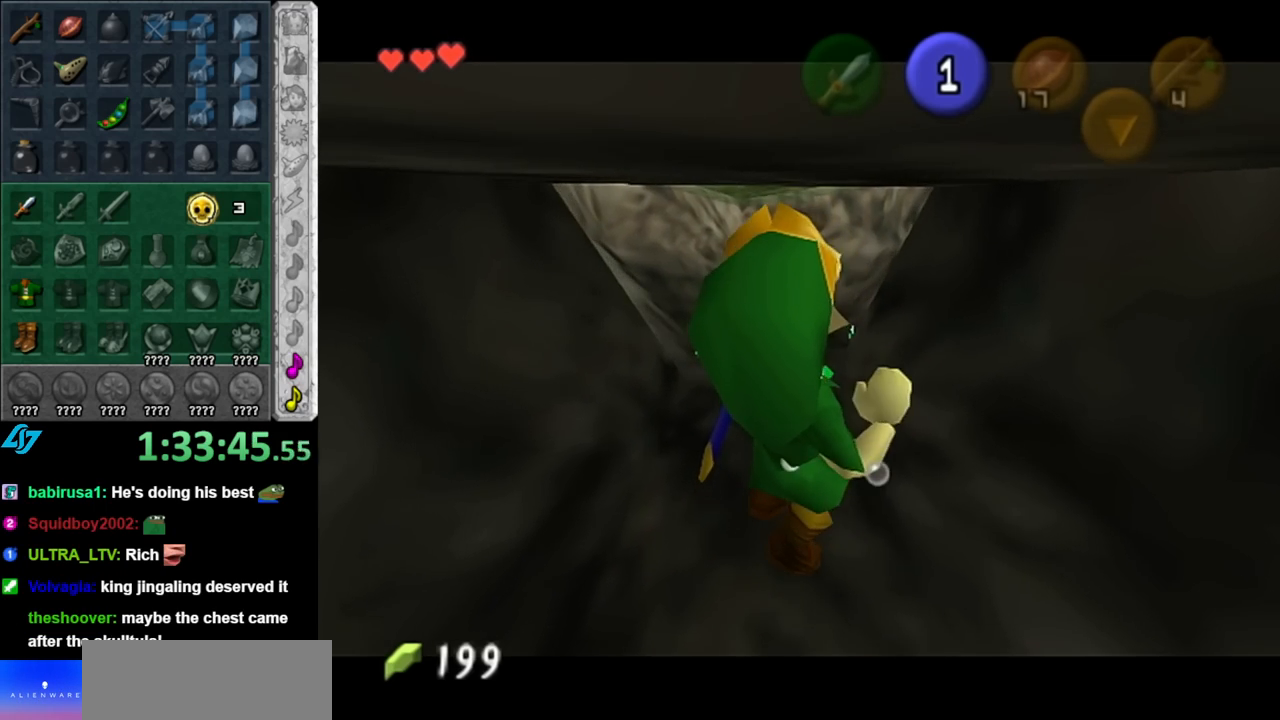
{"buttons": ["L1"], "left_stick": "up", "right_stick": "center", "events": []}
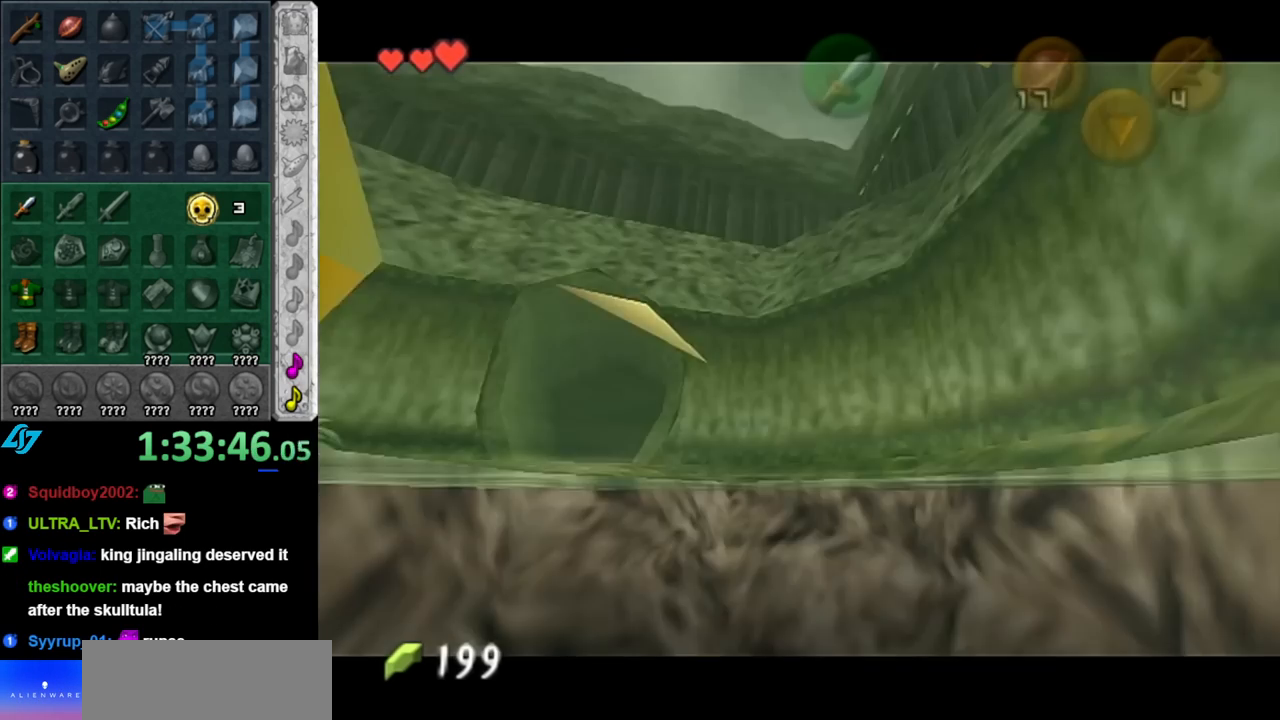
{"buttons": ["L1"], "left_stick": "up", "right_stick": "center", "events": []}
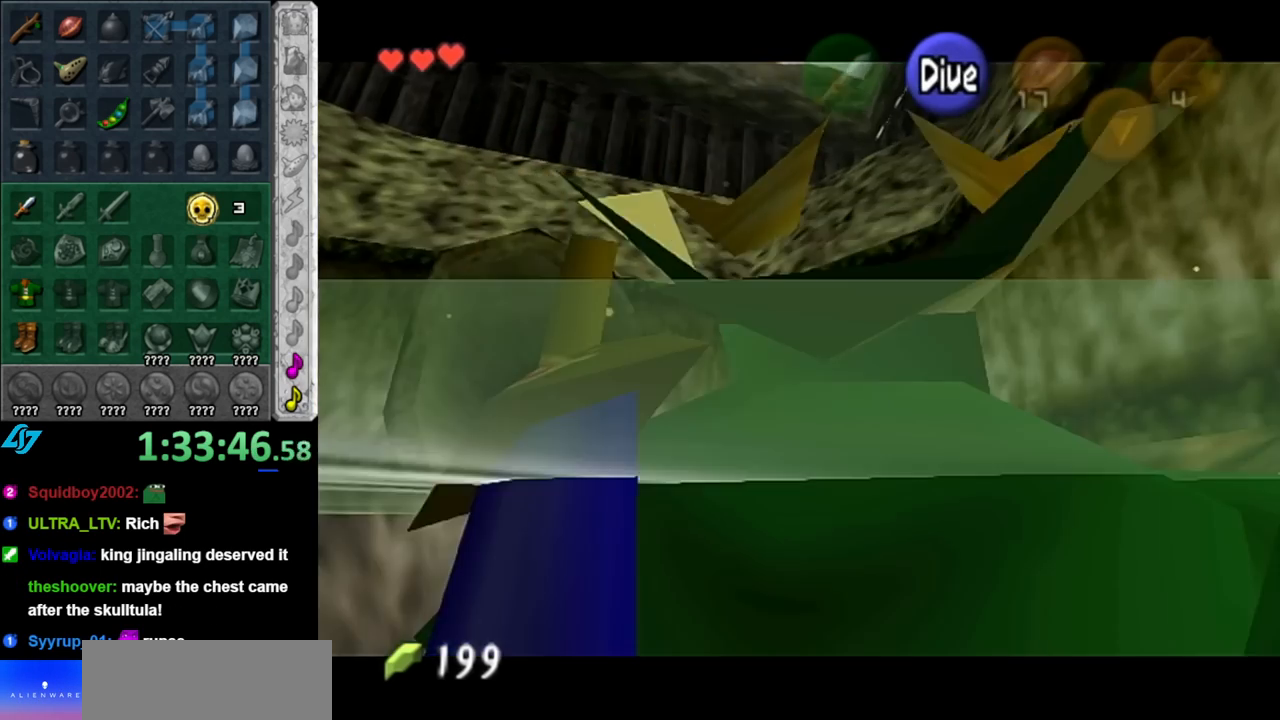
{"buttons": [], "left_stick": "up", "right_stick": "center", "events": [[100, "L1", "up"], [400, "B", "down"], [500, "B", "up"]]}
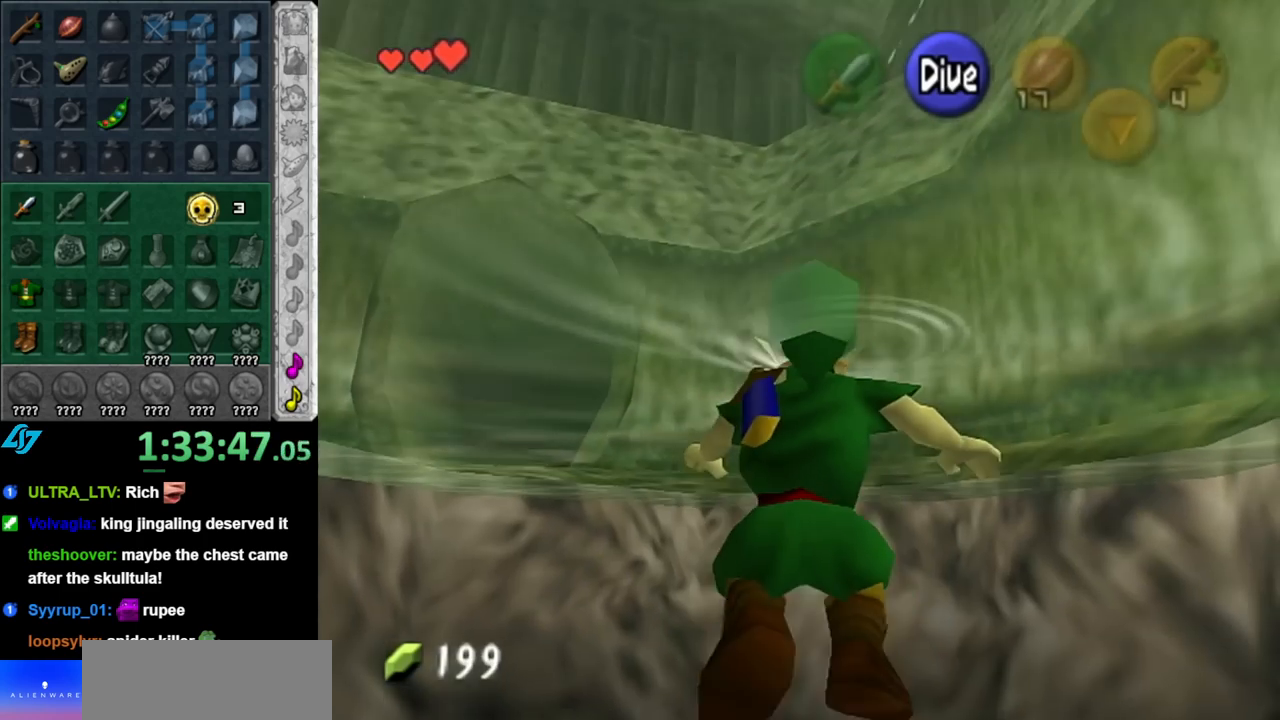
{"buttons": ["B"], "left_stick": "up", "right_stick": "center", "events": [[67, "B", "down"], [183, "B", "up"], [250, "B", "down"], [367, "B", "up"], [467, "B", "down"]]}
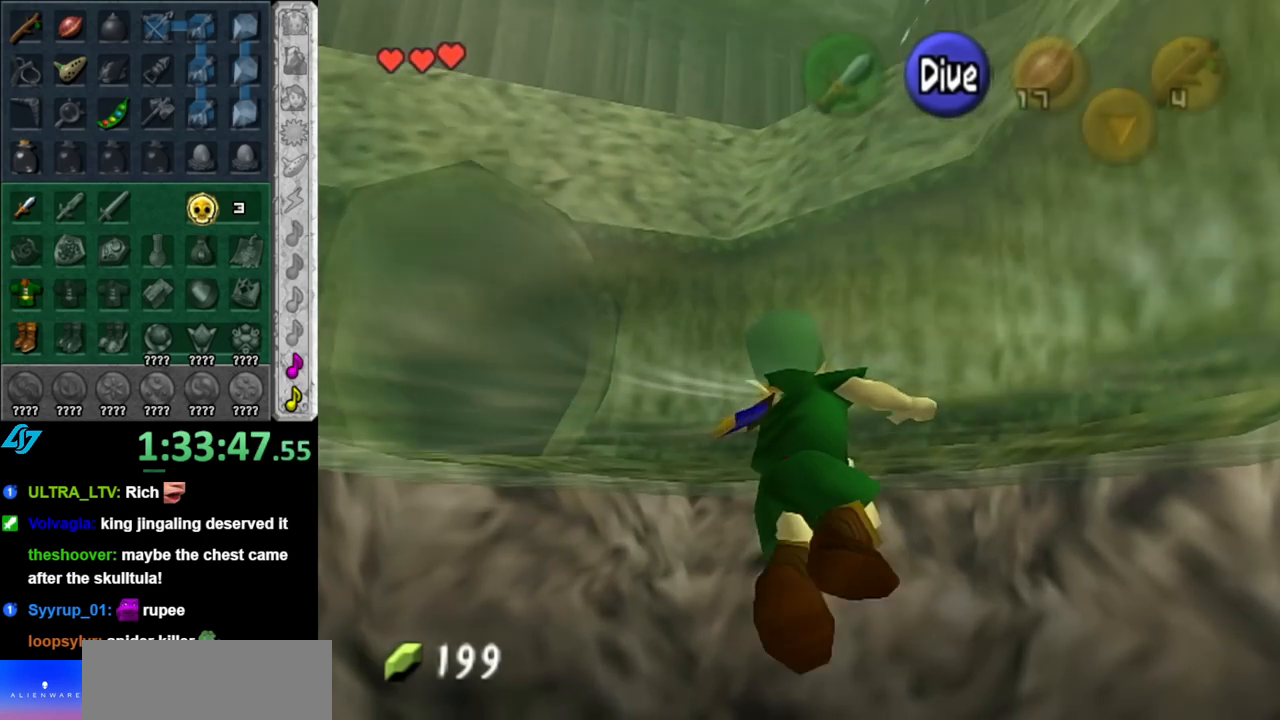
{"buttons": ["B"], "left_stick": "up-left", "right_stick": "center", "events": [[67, "B", "up"], [150, "B", "down"], [250, "B", "up"], [317, "B", "down"], [317, "left_stick", "up-left"], [433, "B", "up"], [500, "B", "down"]]}
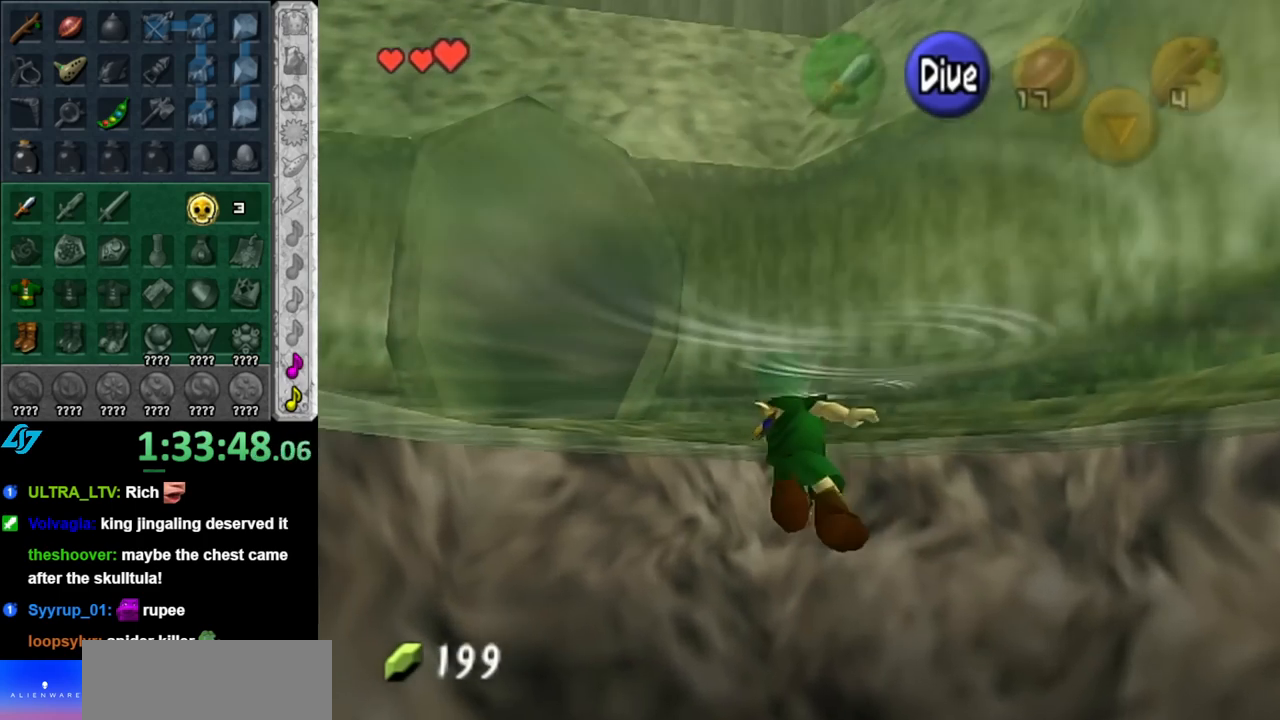
{"buttons": [], "left_stick": "up-left", "right_stick": "center", "events": [[117, "B", "up"], [217, "B", "down"], [317, "B", "up"], [400, "B", "down"], [500, "B", "up"]]}